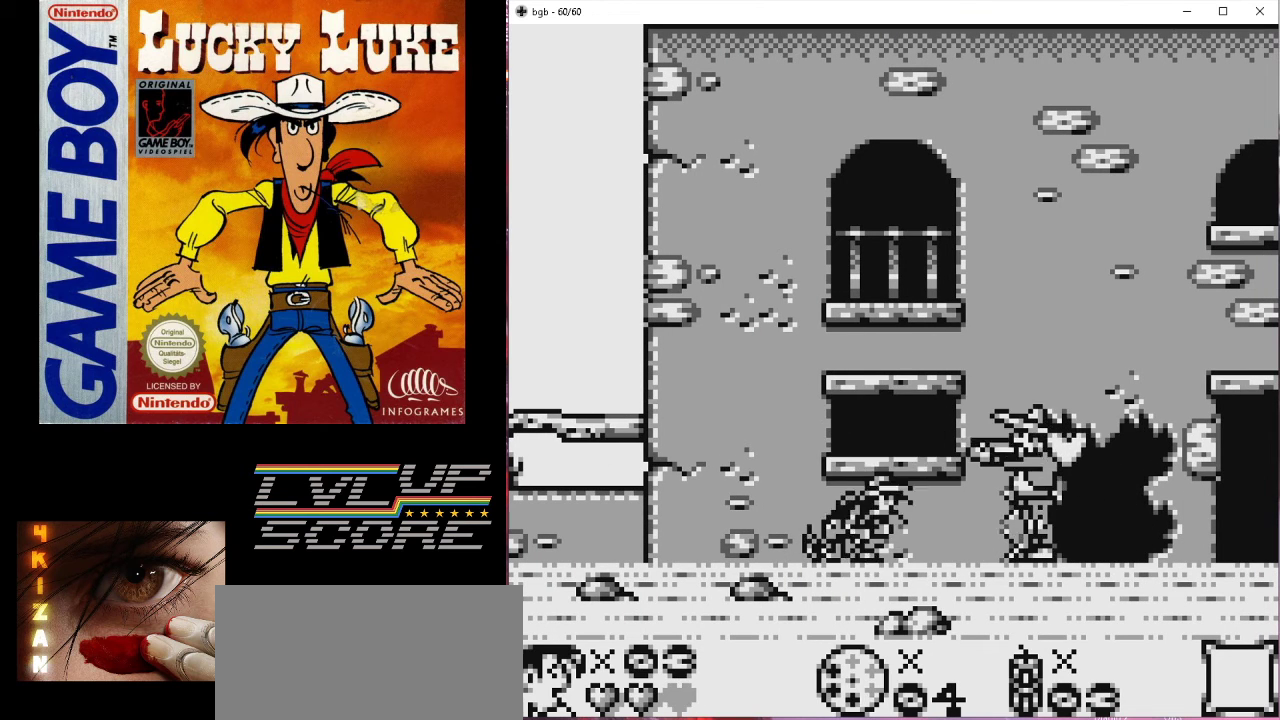
Gameplay with a controller (Nintendo layout); each line is a JSON object with the inputs held at the frame after it. "events" lists button and stick changes between this image and that frame as [ms after this image, input, new state], when the widget could be followed in between. Not read: L3 R3.
{"buttons": ["DPAD_DOWN"], "events": [[133, "A", "down"], [267, "A", "up"]]}
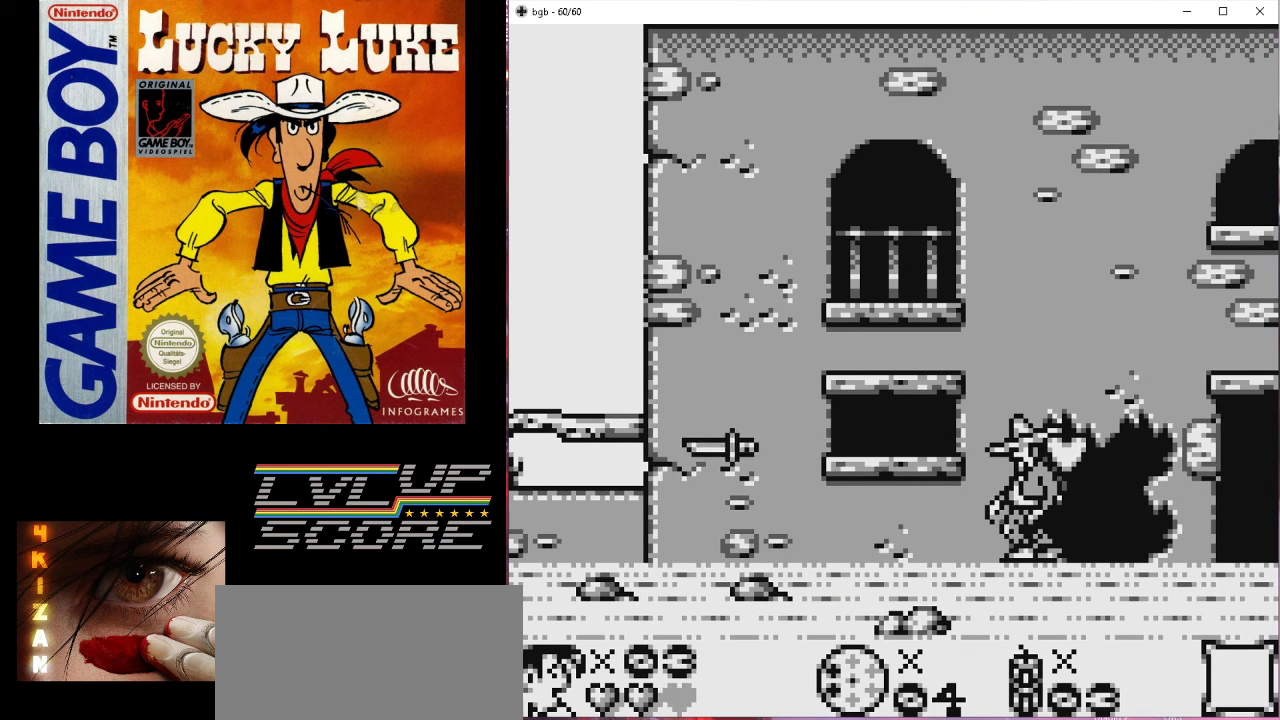
{"buttons": ["A", "DPAD_DOWN"], "events": [[367, "A", "down"]]}
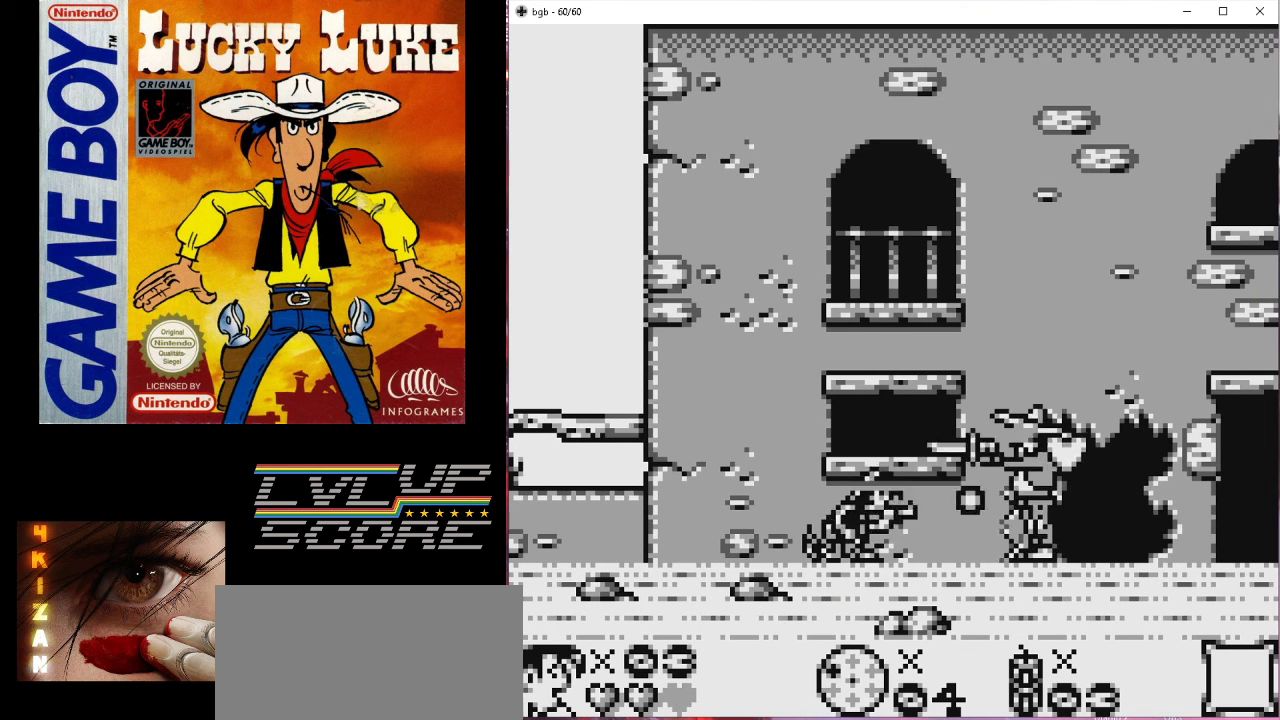
{"buttons": ["DPAD_DOWN"], "events": [[33, "A", "up"]]}
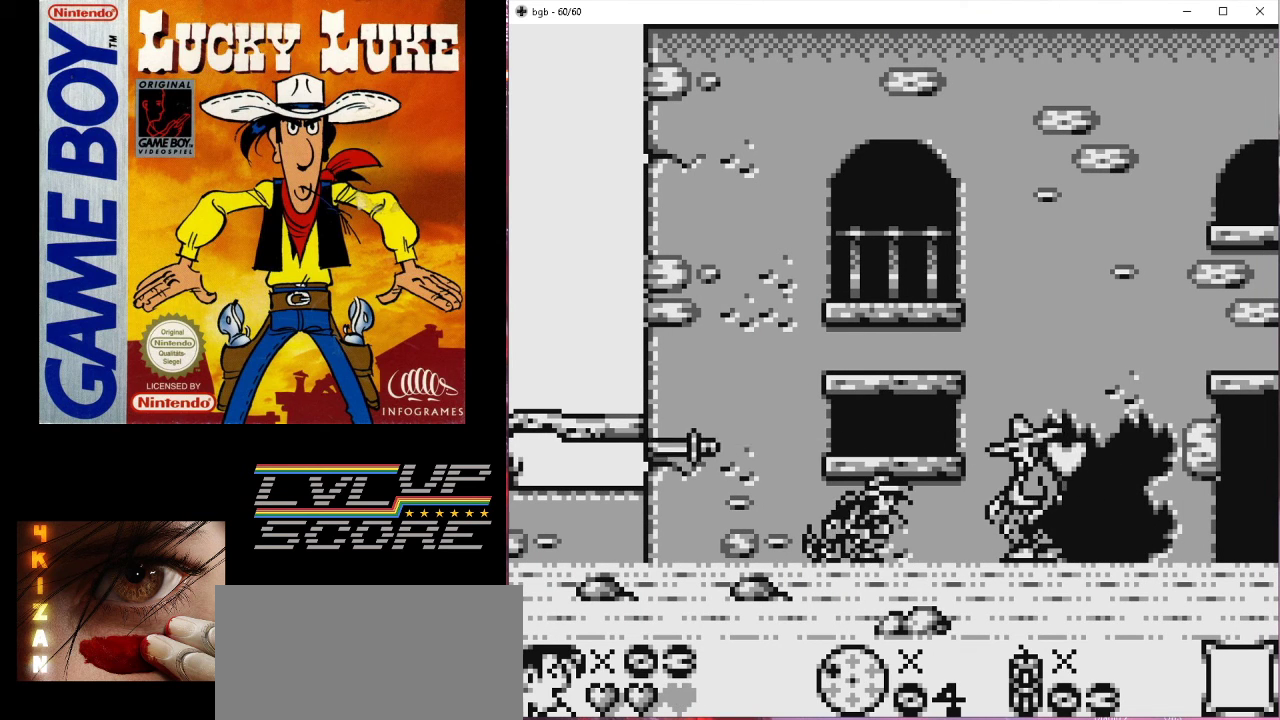
{"buttons": ["DPAD_DOWN"], "events": [[133, "A", "down"], [333, "A", "up"]]}
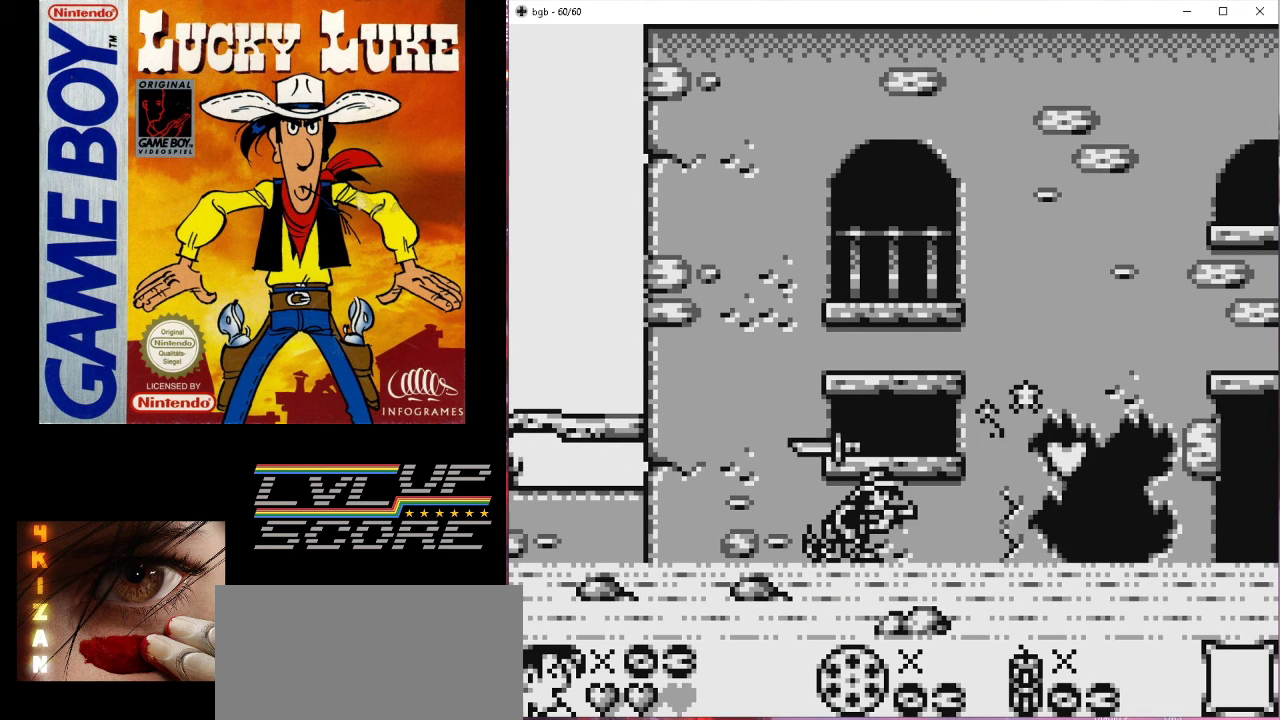
{"buttons": ["DPAD_DOWN"], "events": []}
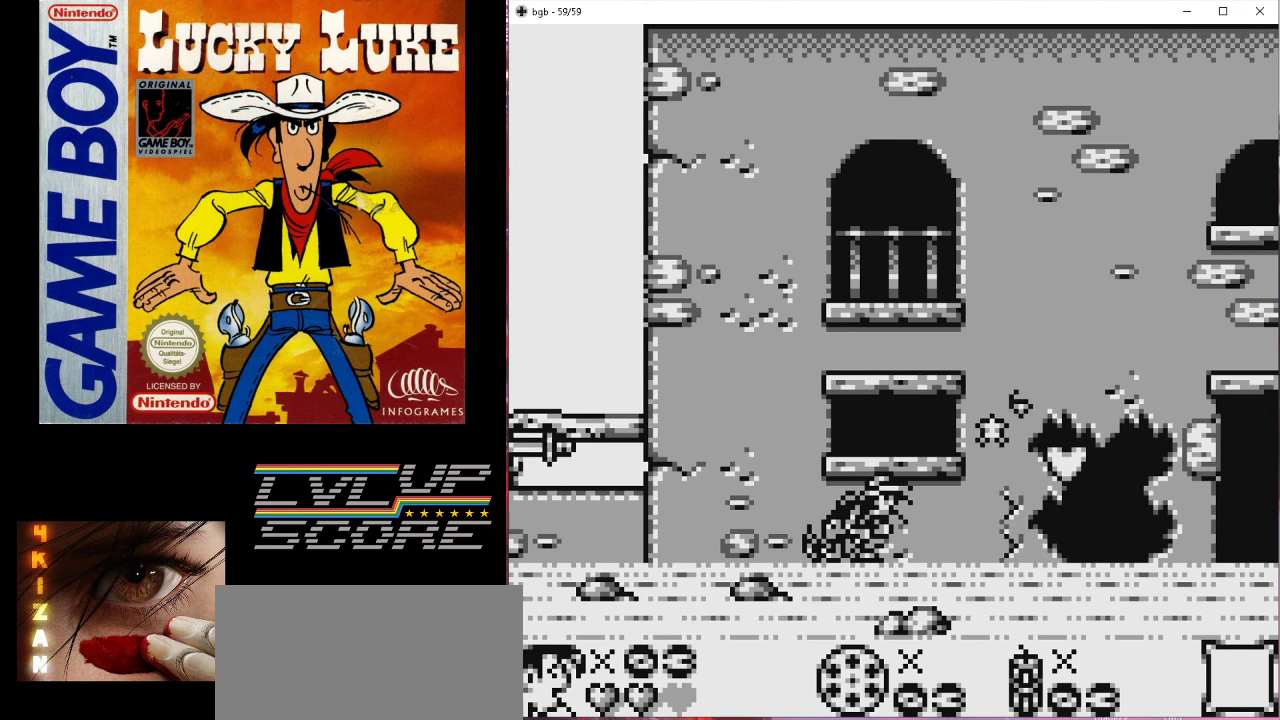
{"buttons": ["DPAD_RIGHT"], "events": [[100, "DPAD_DOWN", "up"], [300, "DPAD_RIGHT", "down"]]}
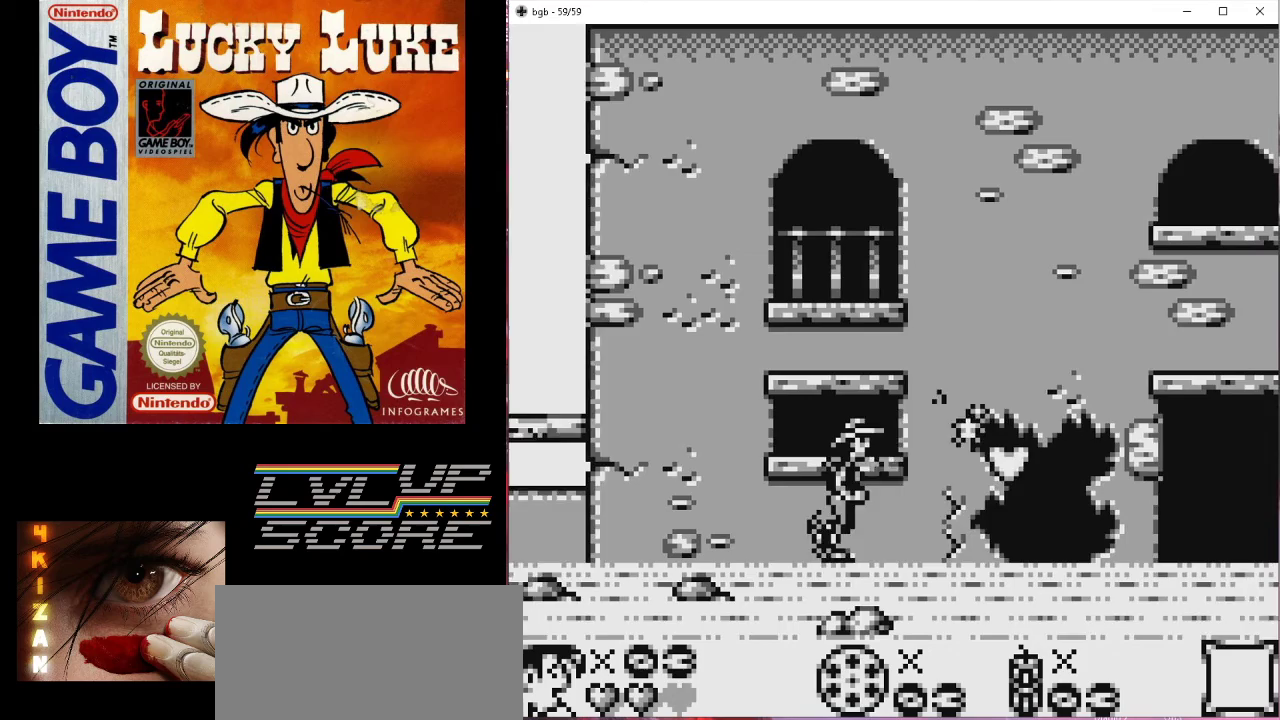
{"buttons": [], "events": [[200, "DPAD_RIGHT", "up"]]}
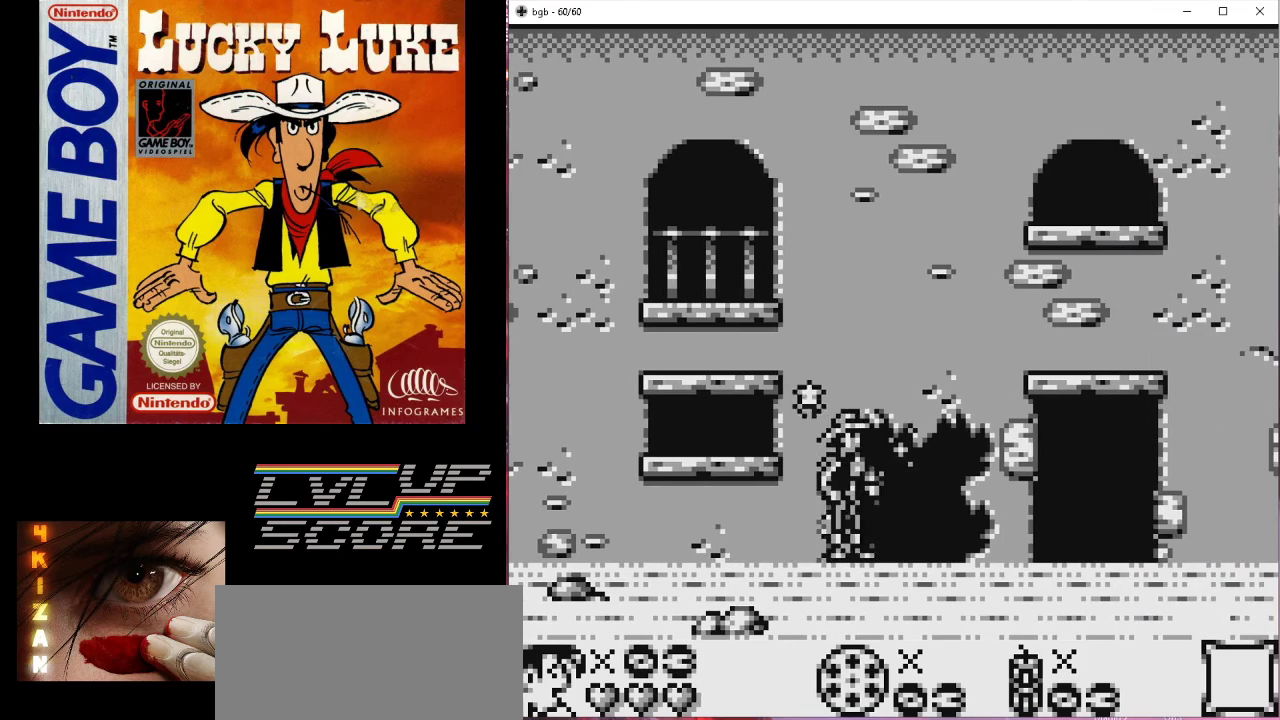
{"buttons": [], "events": []}
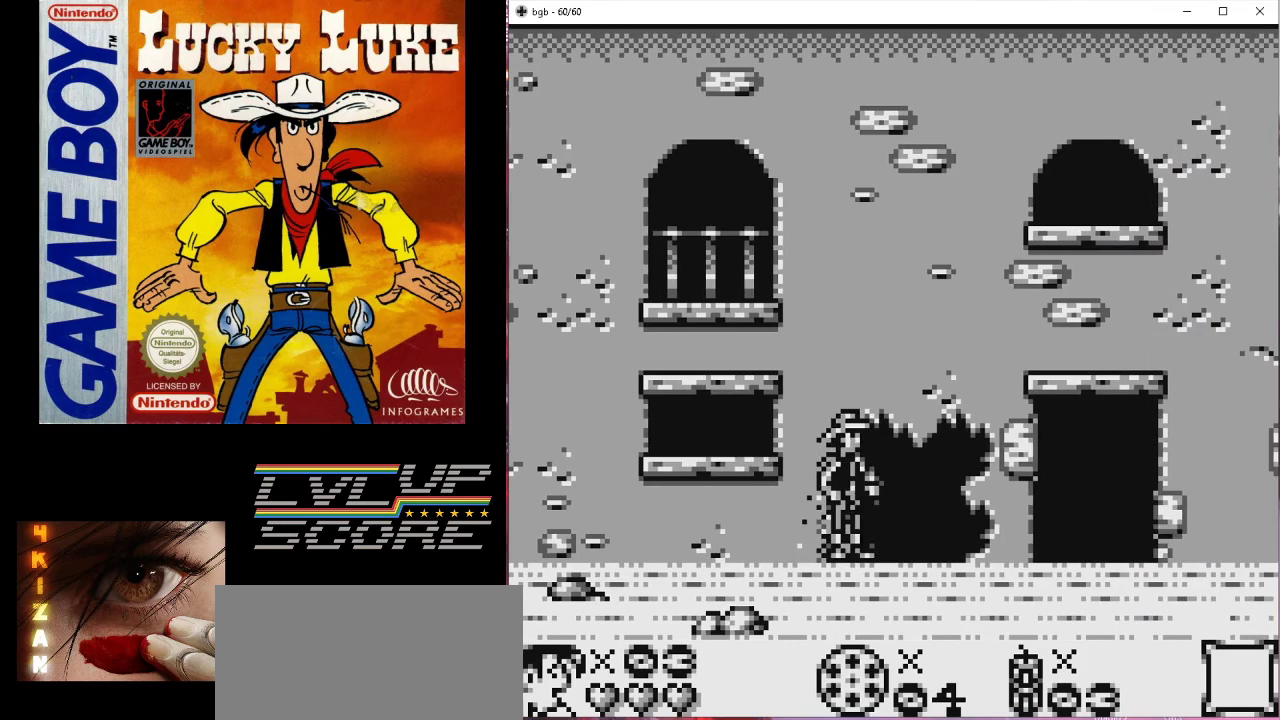
{"buttons": ["DPAD_RIGHT"], "events": [[233, "DPAD_RIGHT", "down"]]}
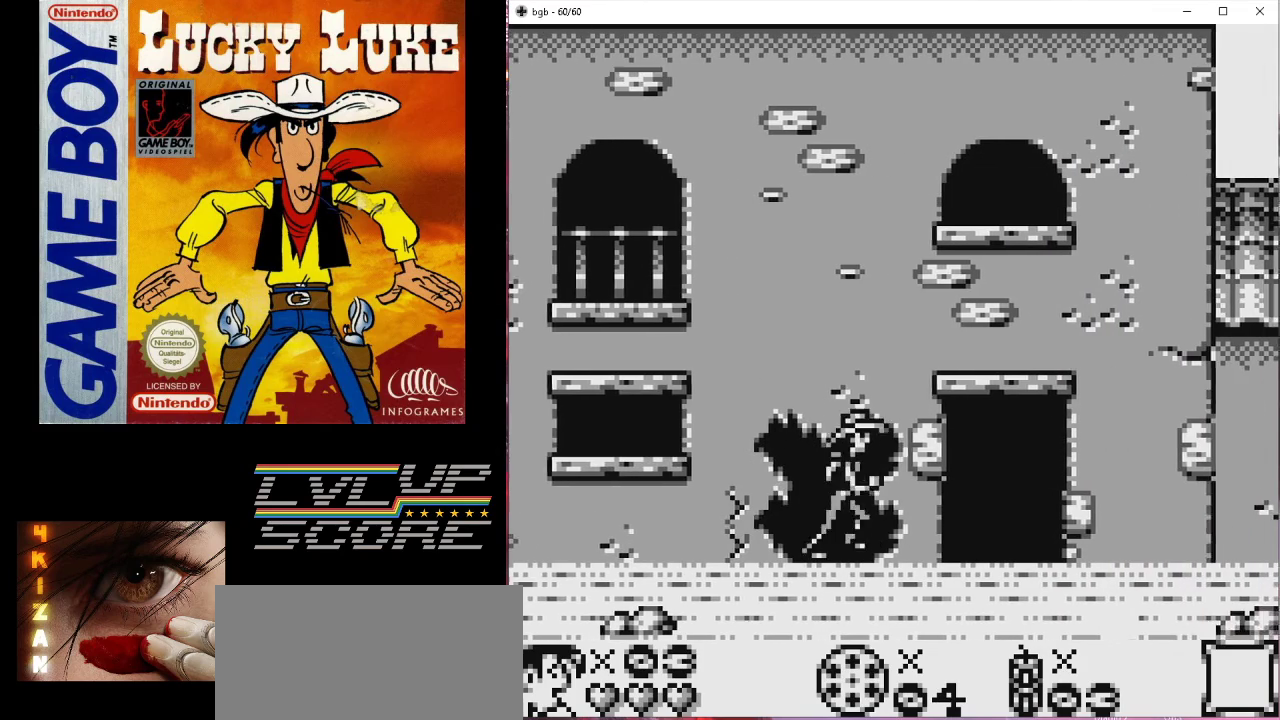
{"buttons": ["DPAD_RIGHT"], "events": []}
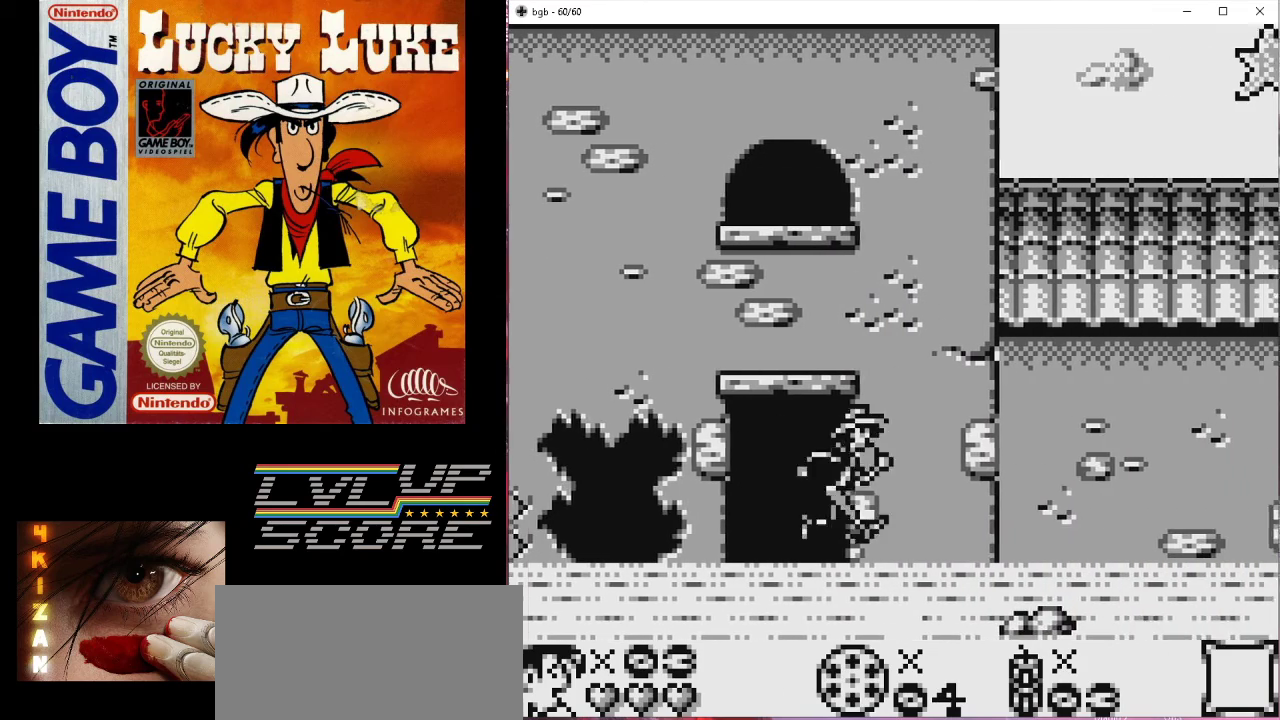
{"buttons": ["DPAD_RIGHT"], "events": []}
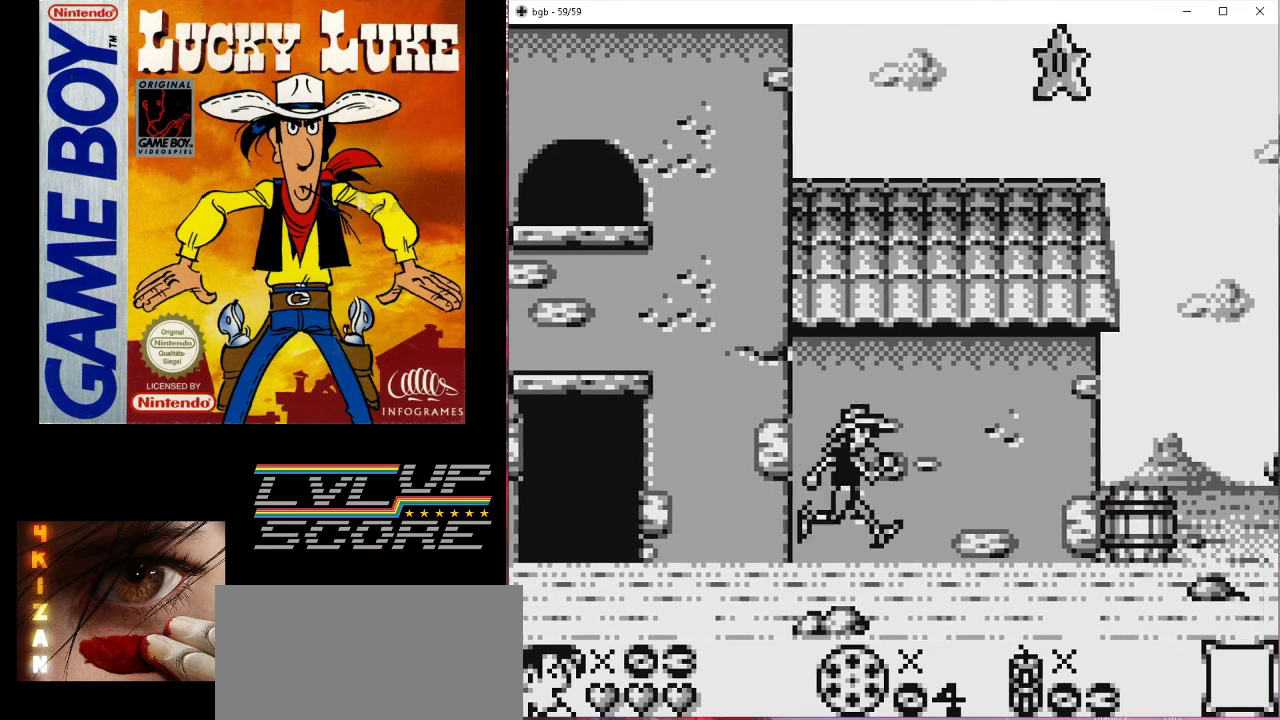
{"buttons": ["DPAD_RIGHT"], "events": [[300, "DPAD_RIGHT", "up"], [367, "B", "down"], [433, "B", "up"], [500, "DPAD_RIGHT", "down"]]}
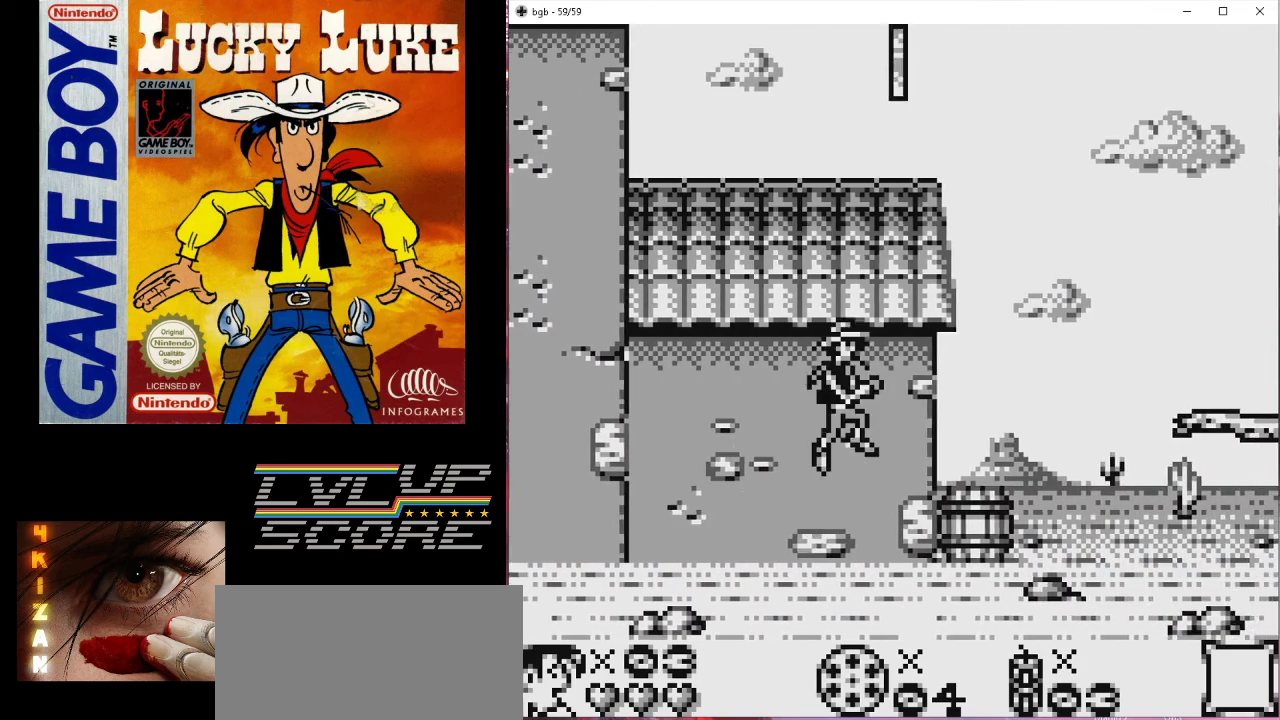
{"buttons": [], "events": [[267, "DPAD_RIGHT", "up"]]}
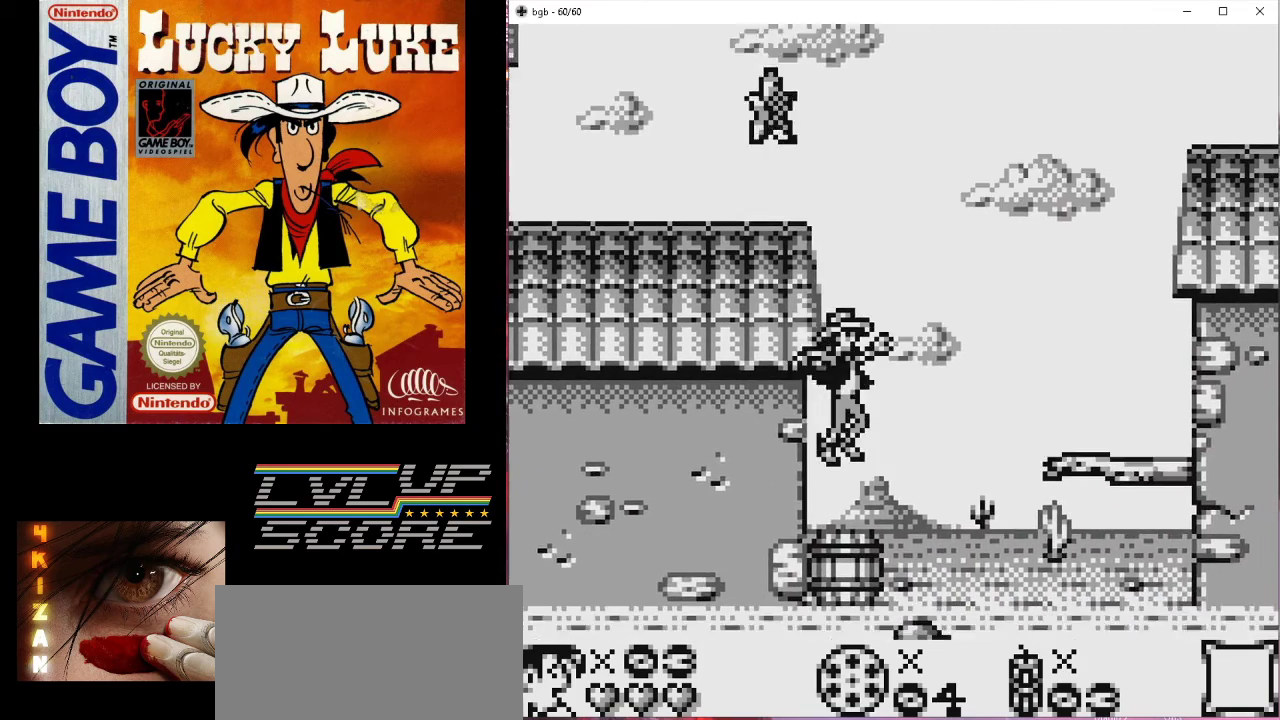
{"buttons": ["B", "DPAD_RIGHT"], "events": [[133, "DPAD_RIGHT", "down"], [167, "B", "down"]]}
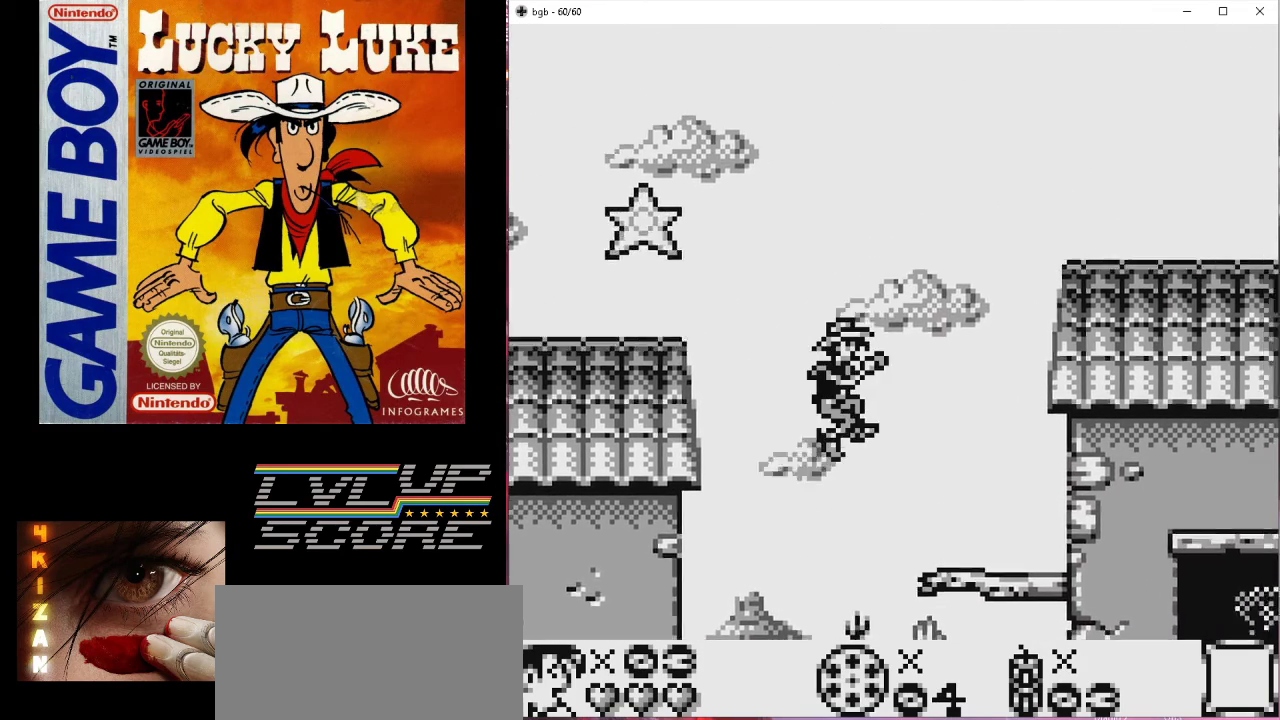
{"buttons": ["B", "DPAD_LEFT"], "events": [[67, "B", "up"], [67, "DPAD_RIGHT", "up"], [467, "B", "down"], [467, "DPAD_LEFT", "down"]]}
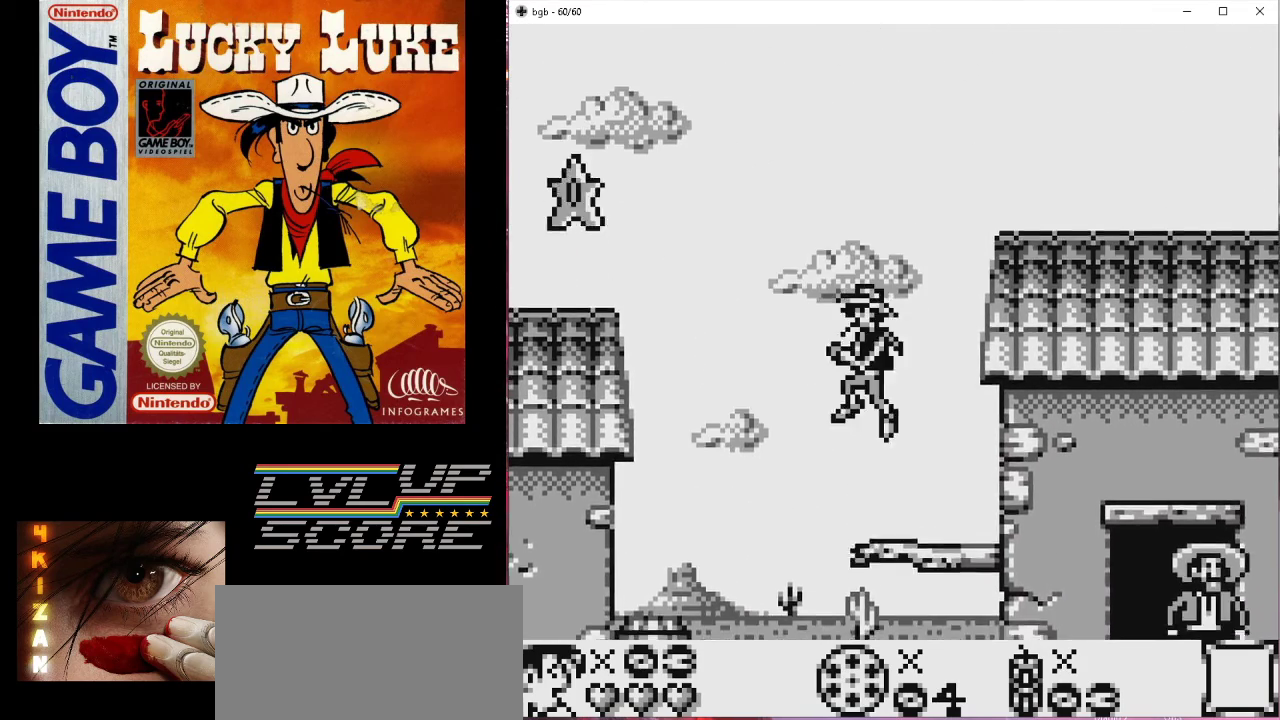
{"buttons": ["B", "DPAD_LEFT"], "events": []}
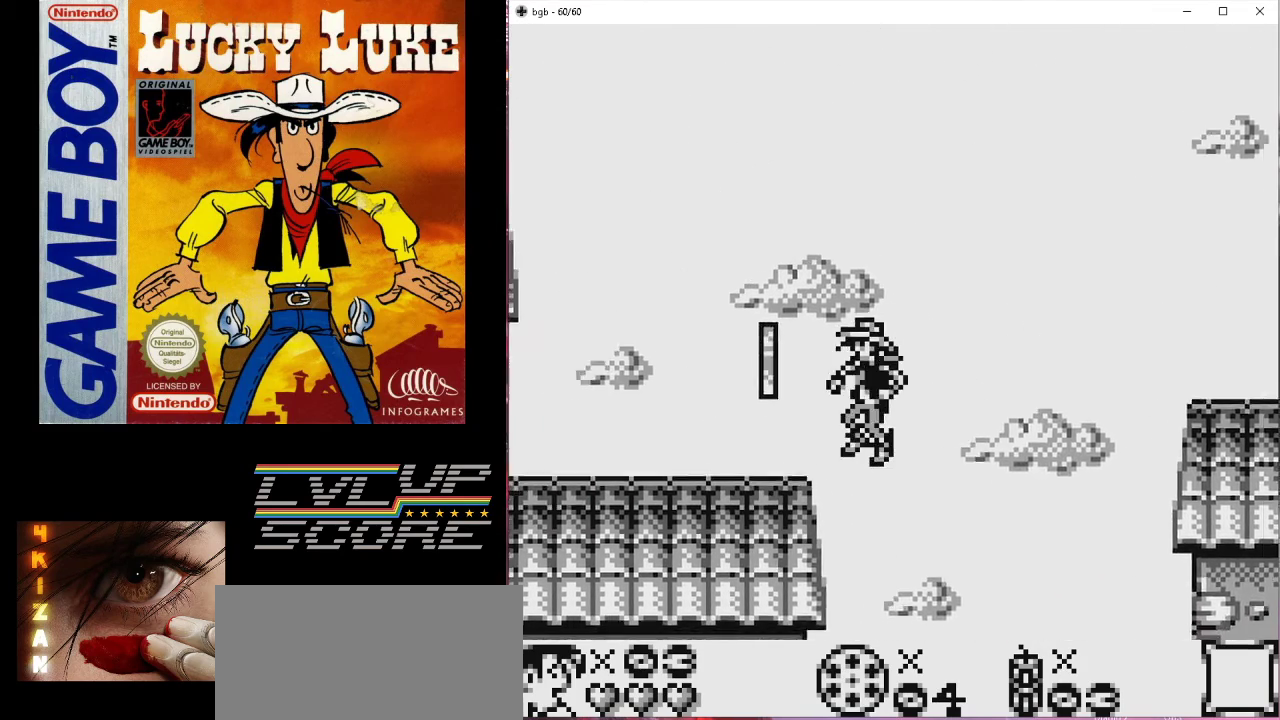
{"buttons": ["DPAD_RIGHT"], "events": [[67, "DPAD_LEFT", "up"], [167, "B", "up"], [200, "DPAD_RIGHT", "down"]]}
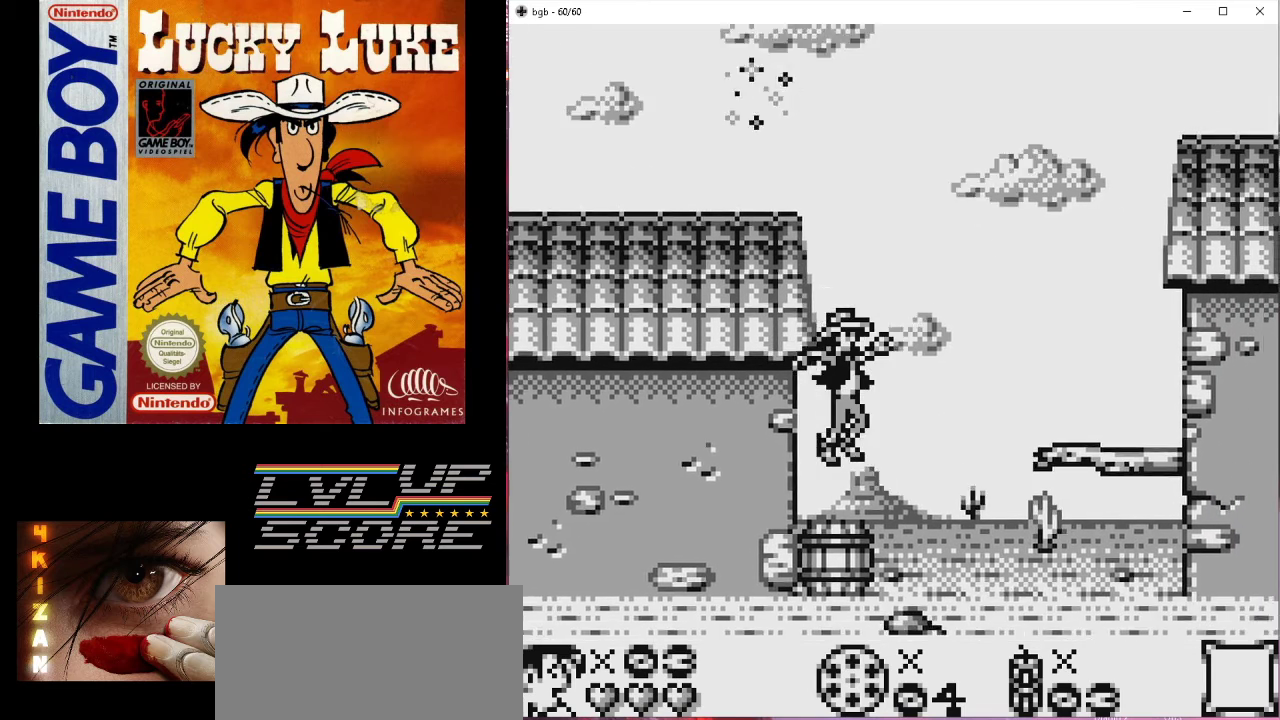
{"buttons": ["DPAD_DOWN"], "events": [[367, "DPAD_DOWN", "down"], [367, "DPAD_RIGHT", "up"]]}
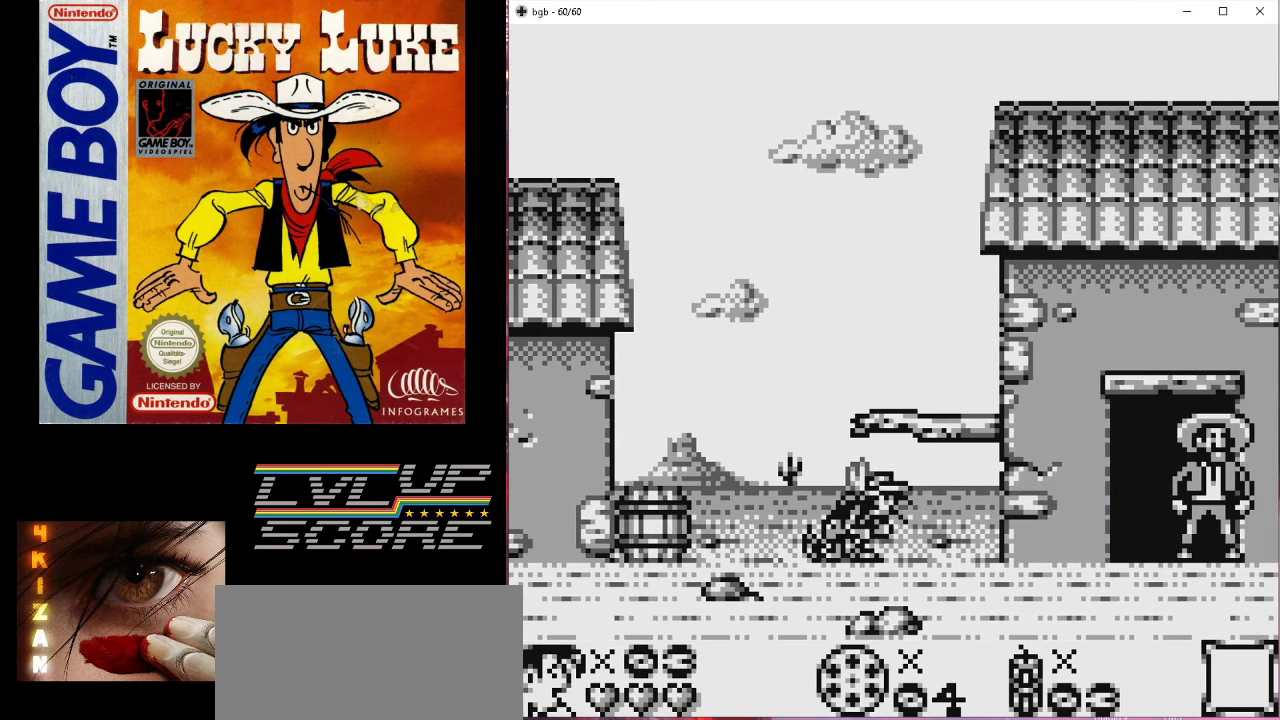
{"buttons": ["DPAD_DOWN"], "events": [[33, "A", "down"], [200, "A", "up"]]}
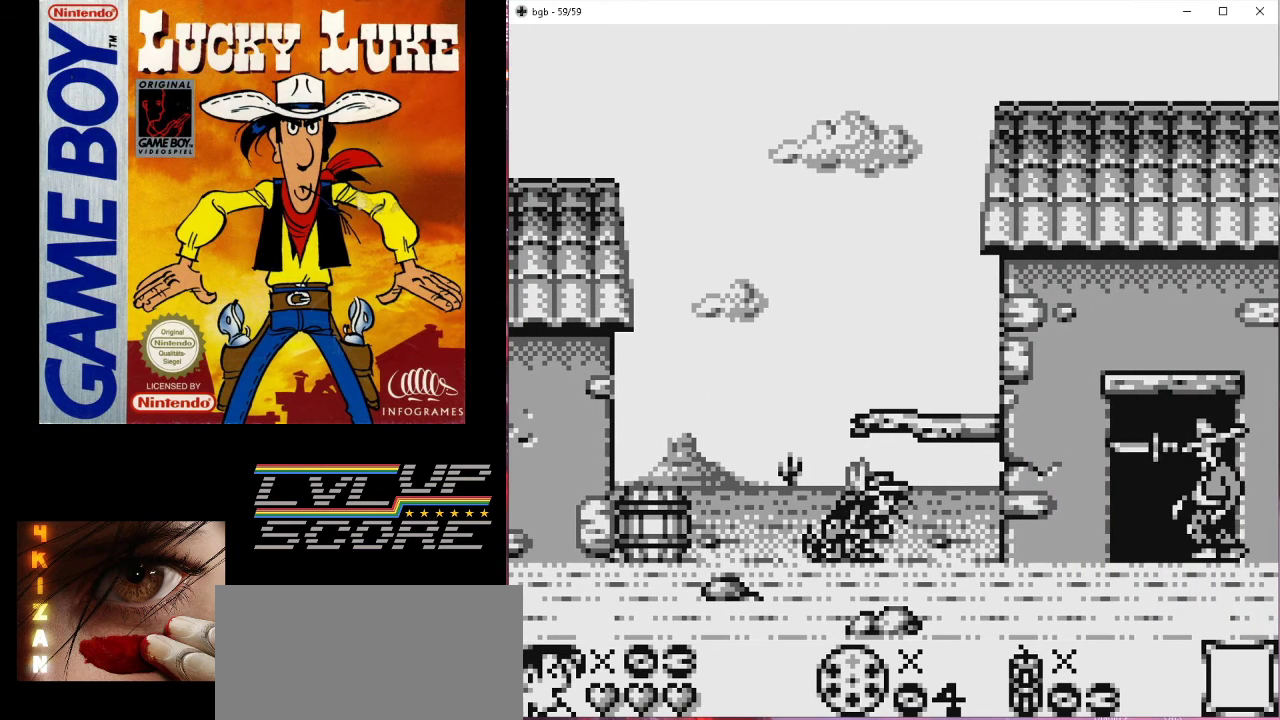
{"buttons": ["A", "DPAD_DOWN"], "events": [[333, "A", "down"]]}
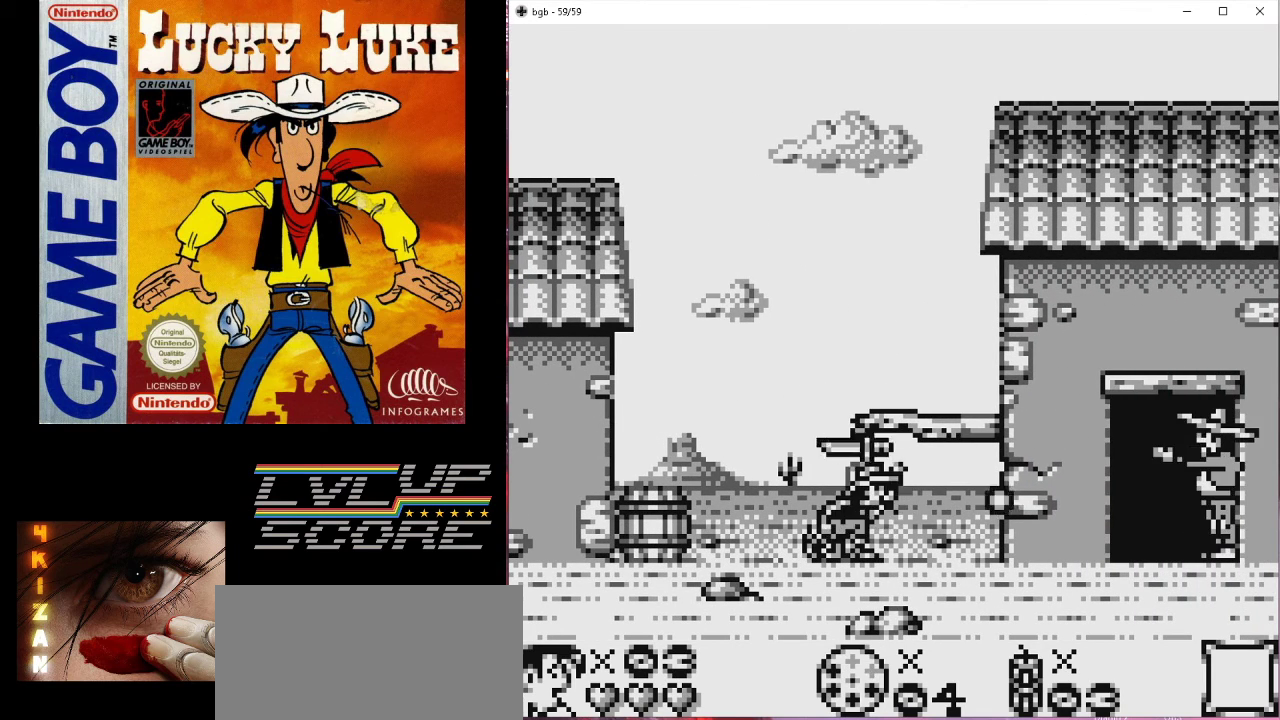
{"buttons": ["DPAD_DOWN"], "events": [[33, "A", "up"]]}
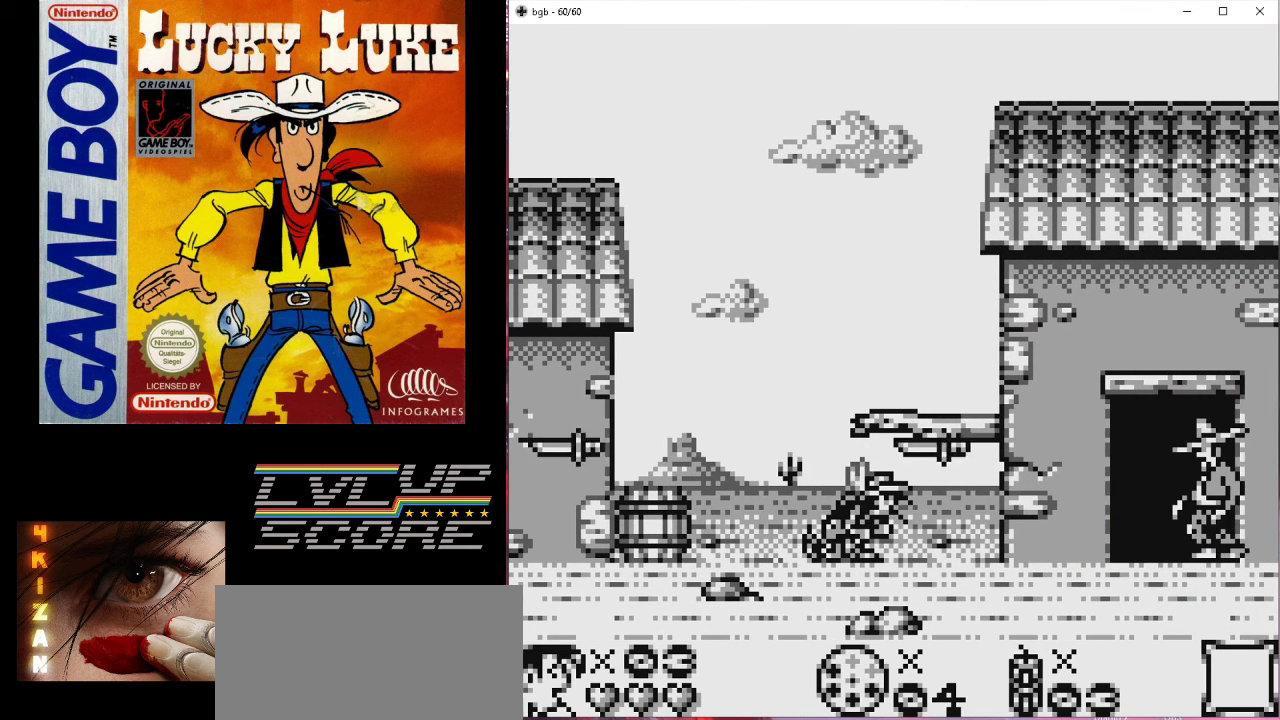
{"buttons": ["DPAD_DOWN"], "events": [[100, "A", "down"], [267, "A", "up"]]}
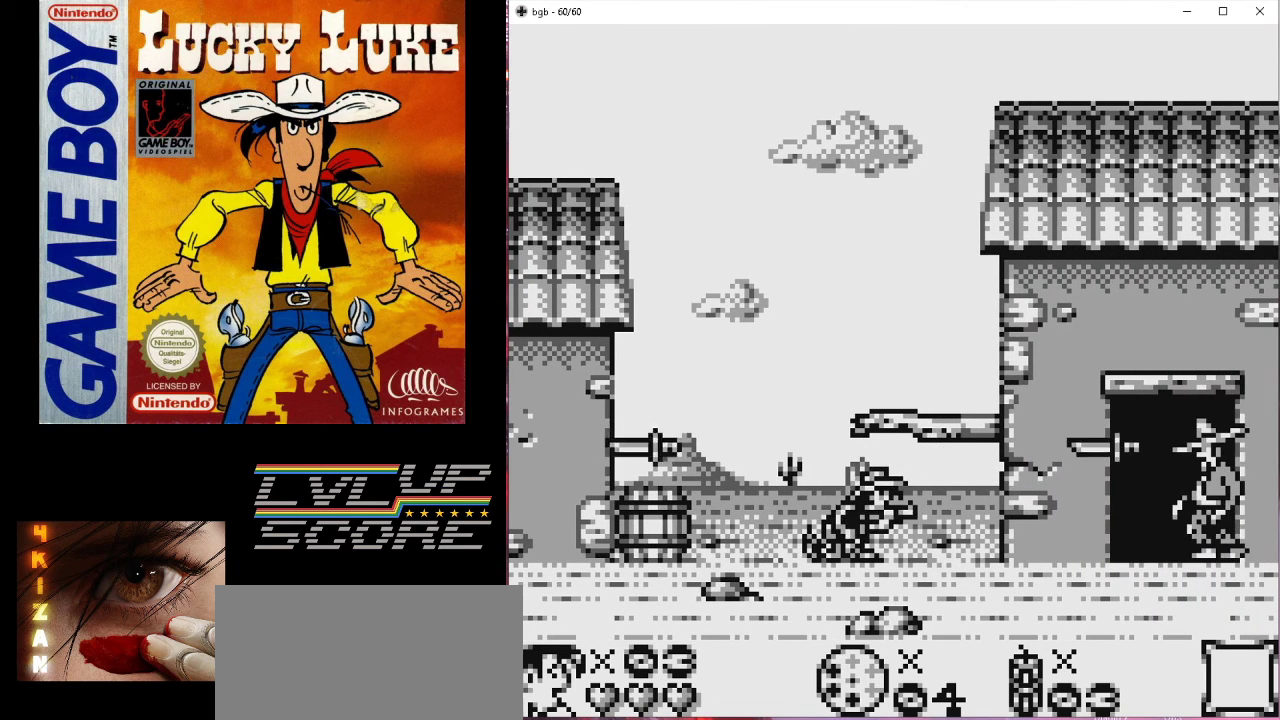
{"buttons": ["A", "DPAD_DOWN"], "events": [[333, "A", "down"]]}
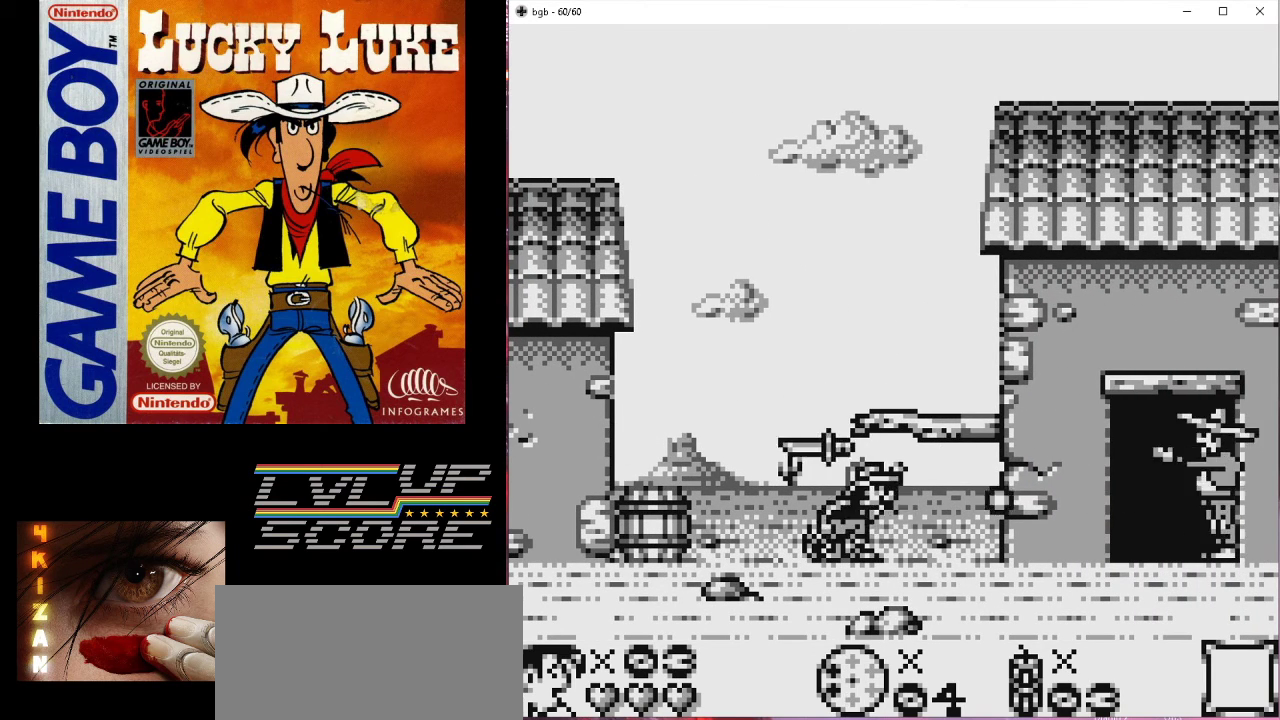
{"buttons": ["DPAD_DOWN"], "events": [[33, "A", "up"]]}
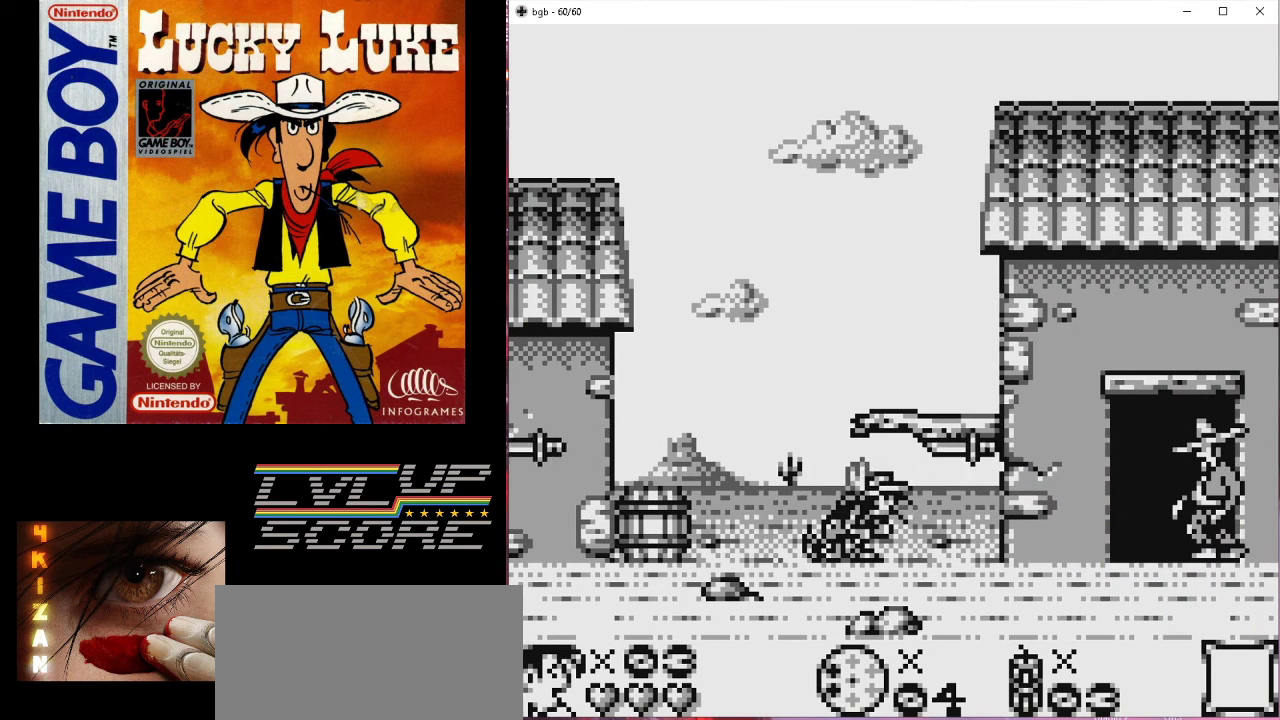
{"buttons": ["DPAD_DOWN"], "events": [[67, "A", "down"], [267, "A", "up"]]}
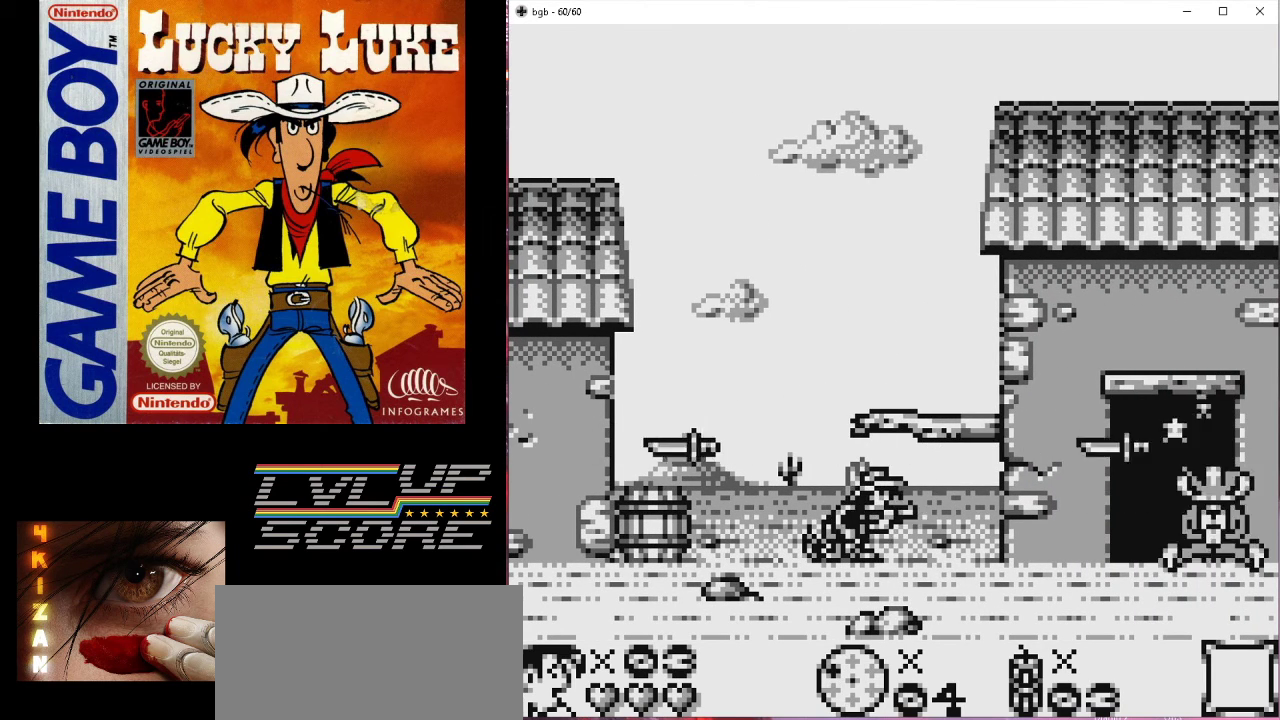
{"buttons": ["DPAD_DOWN"], "events": []}
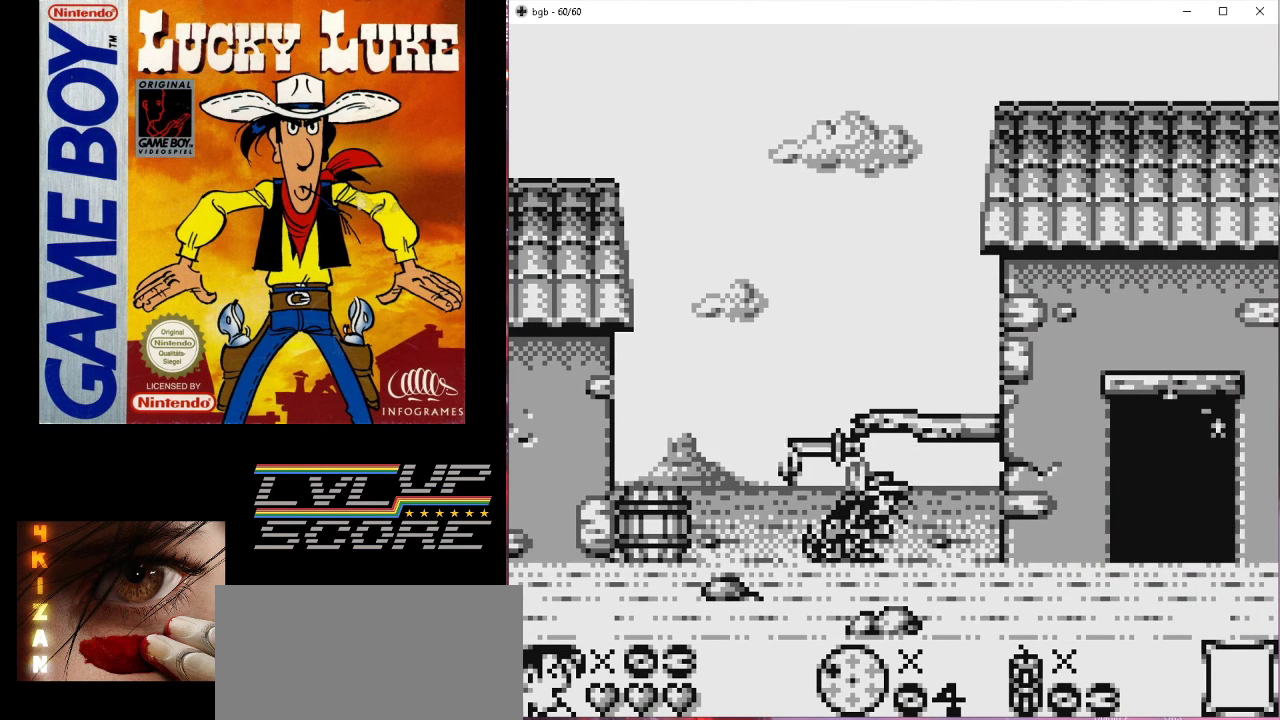
{"buttons": ["DPAD_RIGHT"], "events": [[300, "DPAD_DOWN", "up"], [300, "DPAD_RIGHT", "down"]]}
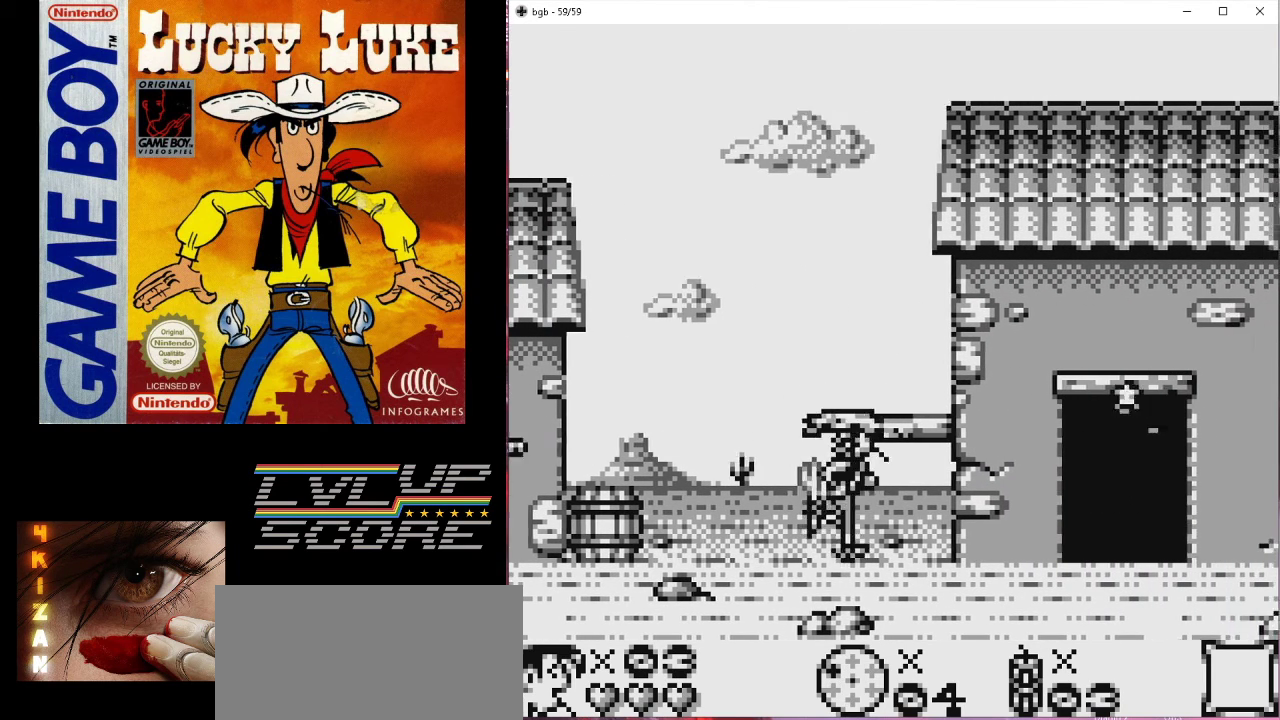
{"buttons": ["DPAD_RIGHT"], "events": []}
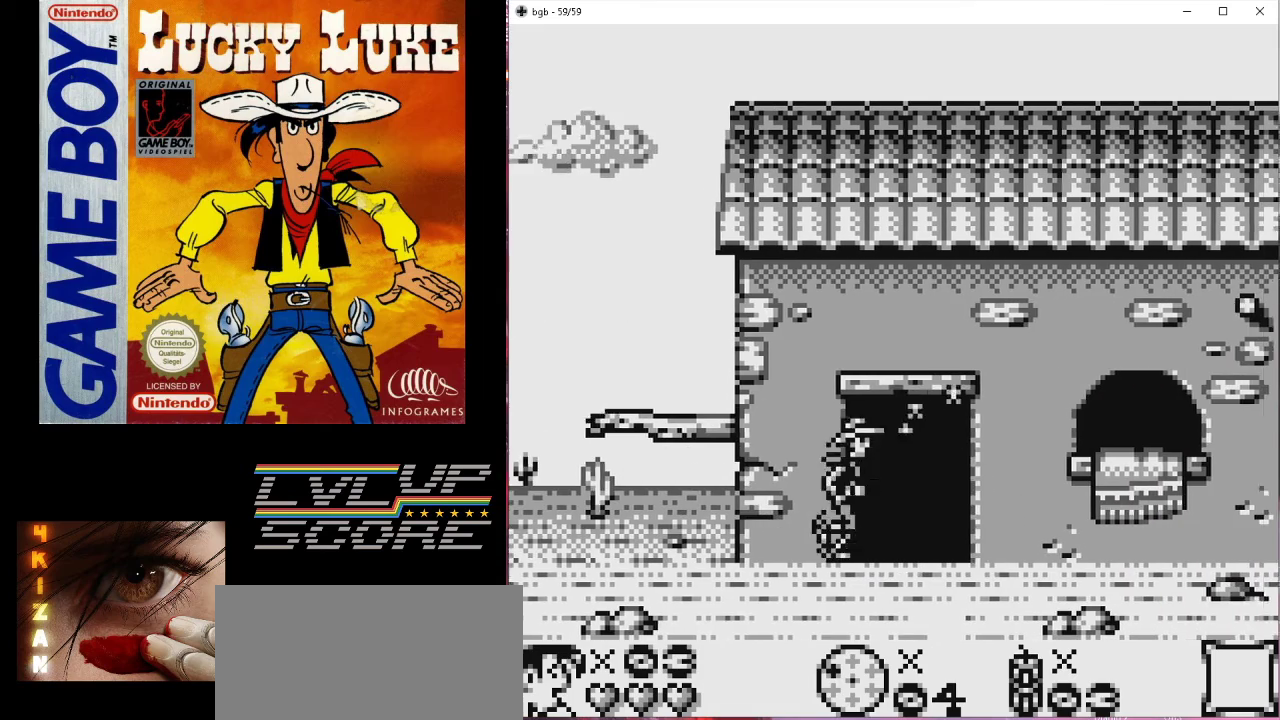
{"buttons": [], "events": [[100, "DPAD_RIGHT", "up"]]}
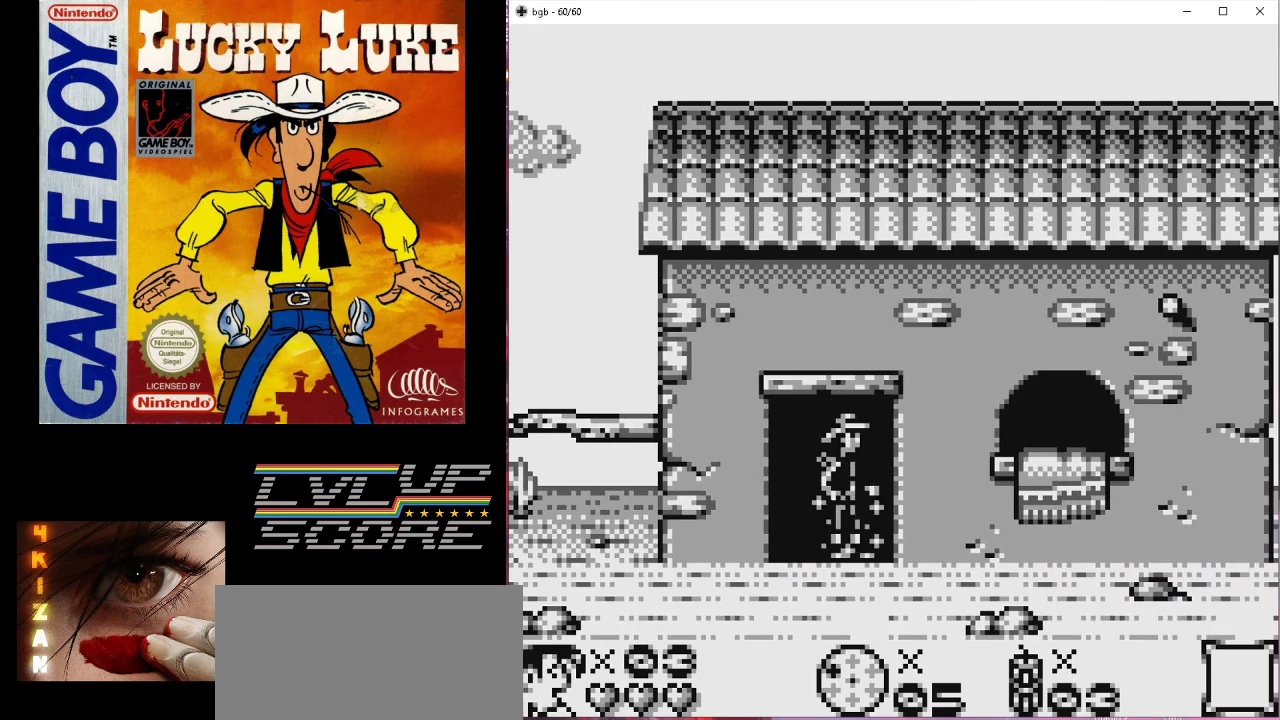
{"buttons": ["DPAD_RIGHT"], "events": [[367, "DPAD_RIGHT", "down"]]}
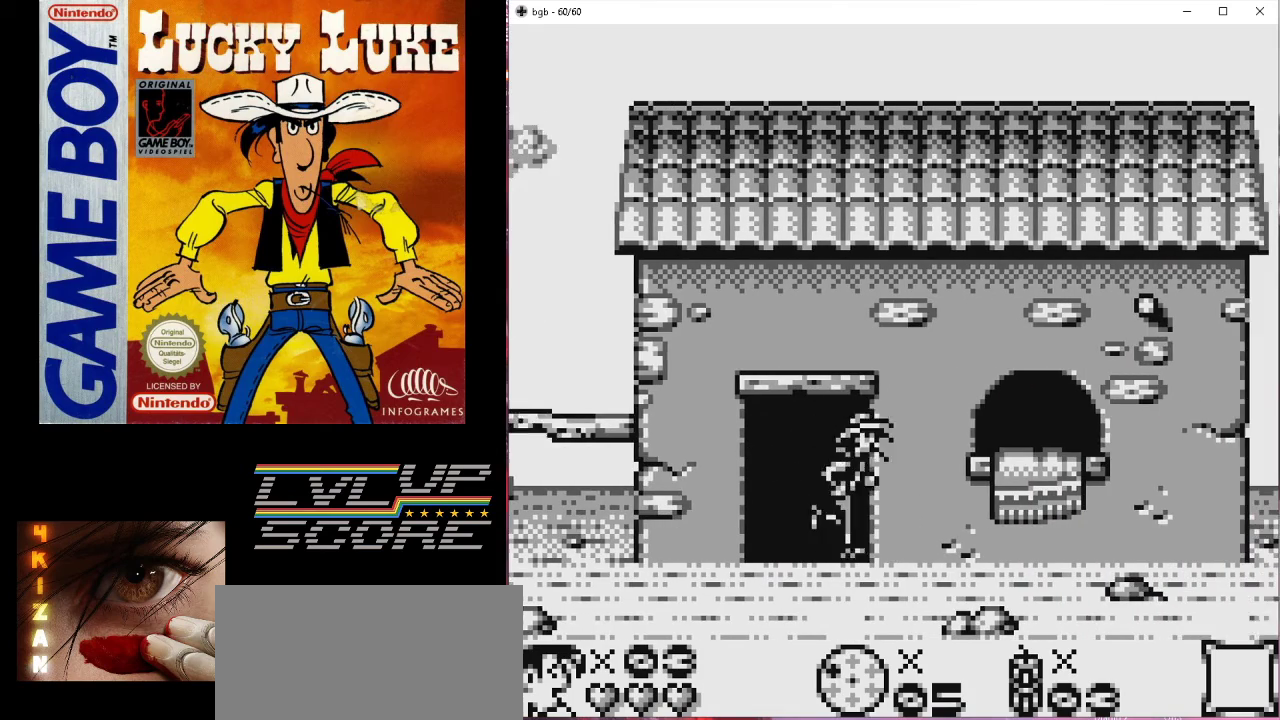
{"buttons": ["DPAD_RIGHT"], "events": []}